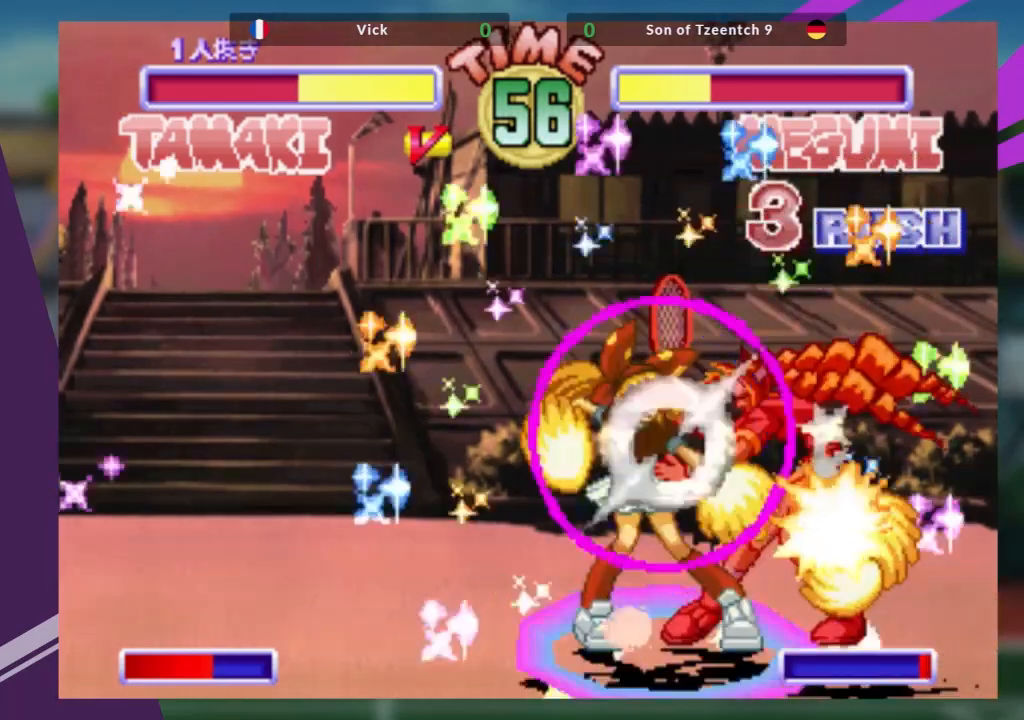
Gameplay with a controller (arcade stick); each line is a JSON object with the inputs held at the frame after it. "events" lists button and stick changes between this image and that frame as [ms after this image, input, new state], when the widget could be followed in between. Not read: L3 R3 other_buttons.
{"buttons": [], "left_stick": "down", "events": []}
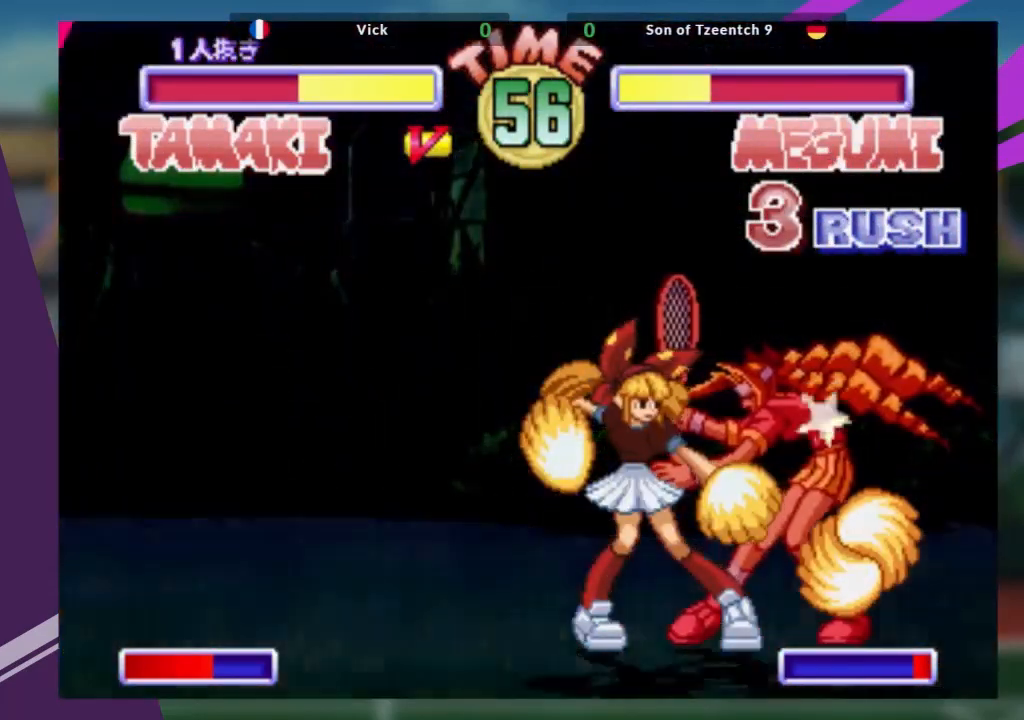
{"buttons": [], "left_stick": "down", "events": [[83, "R1", "down"], [200, "R1", "up"], [267, "R1", "down"], [400, "R1", "up"]]}
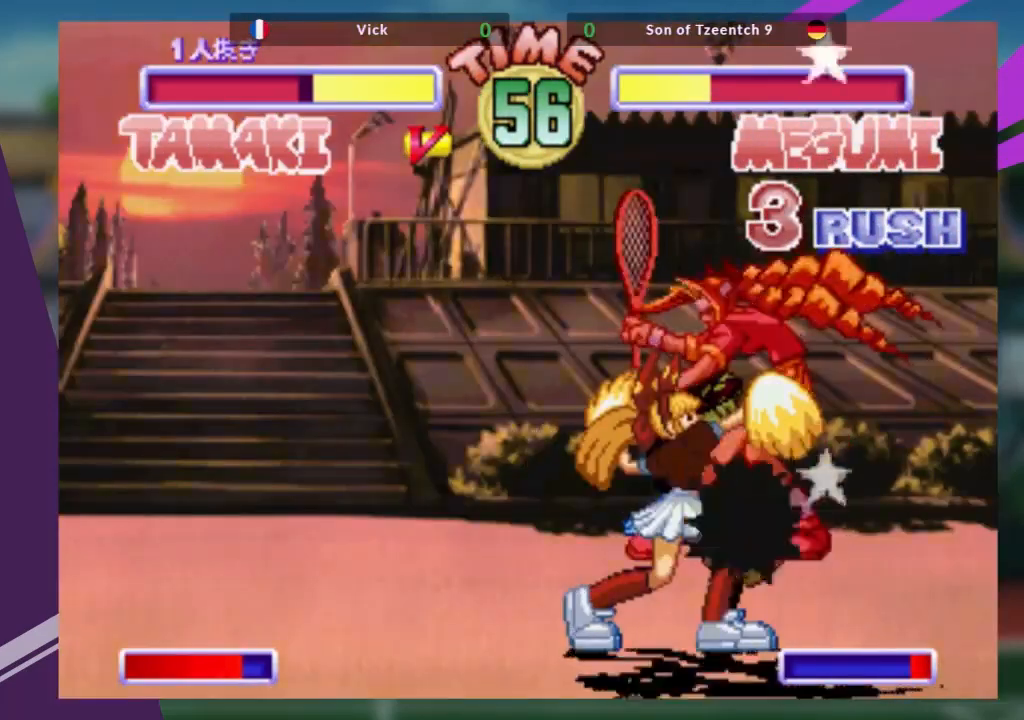
{"buttons": [], "left_stick": "center", "events": [[317, "left_stick", "center"]]}
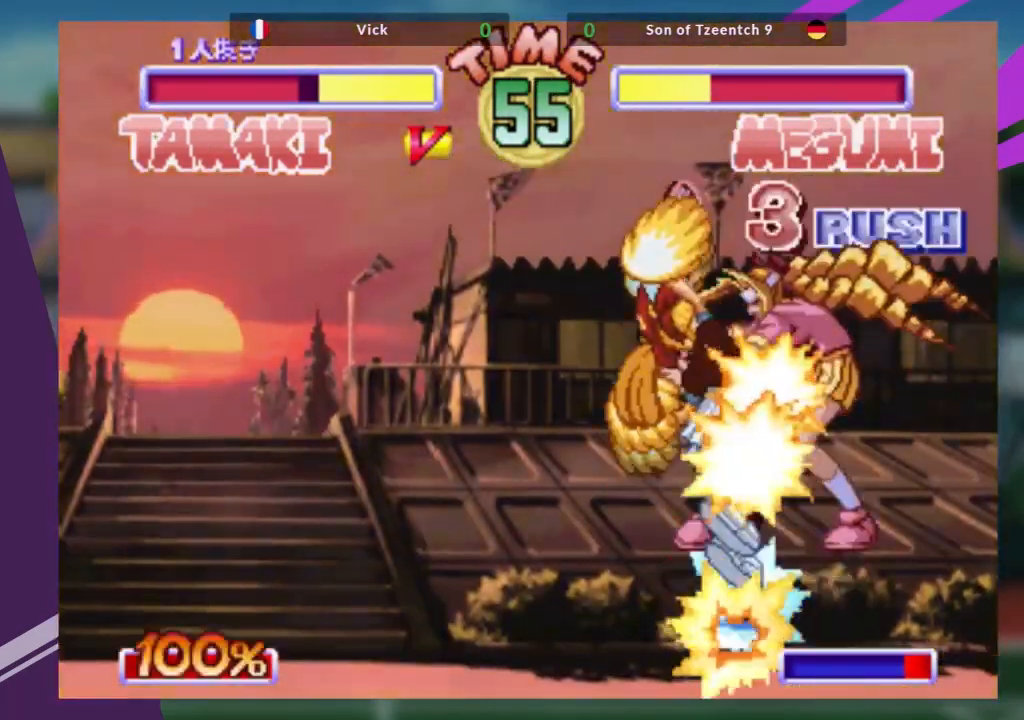
{"buttons": [], "left_stick": "center", "events": []}
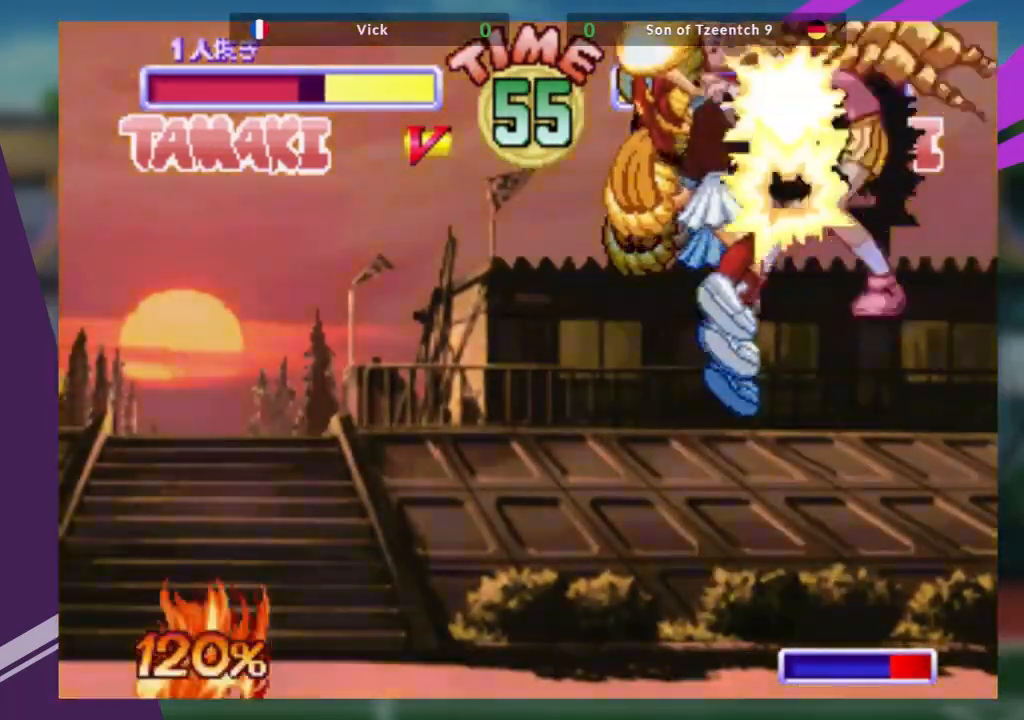
{"buttons": [], "left_stick": "center", "events": []}
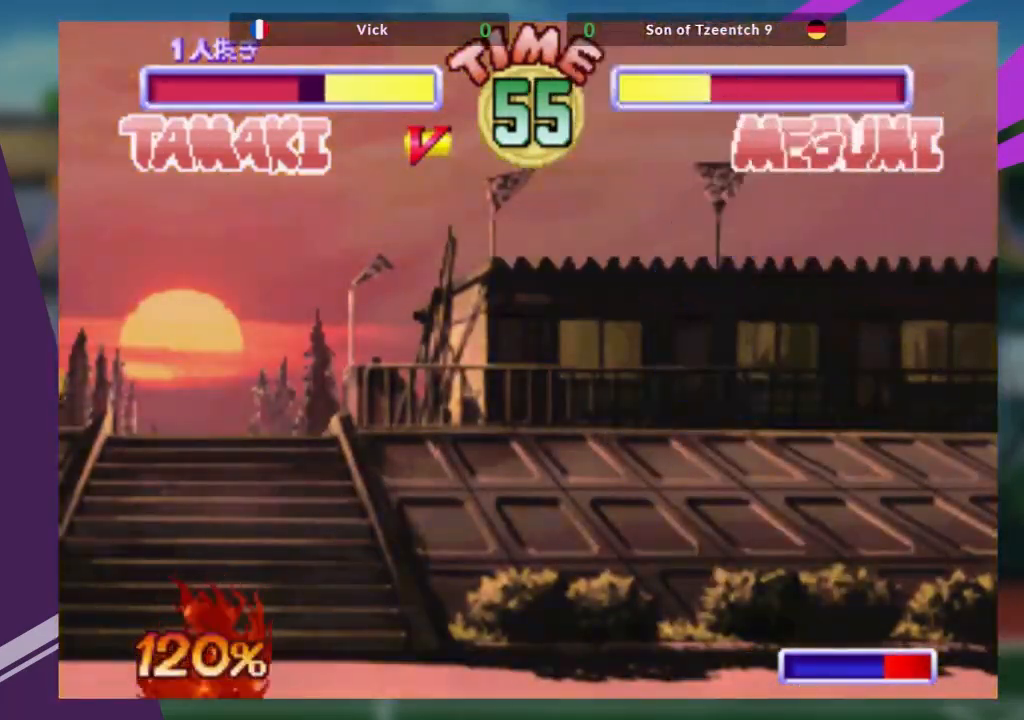
{"buttons": [], "left_stick": "center", "events": []}
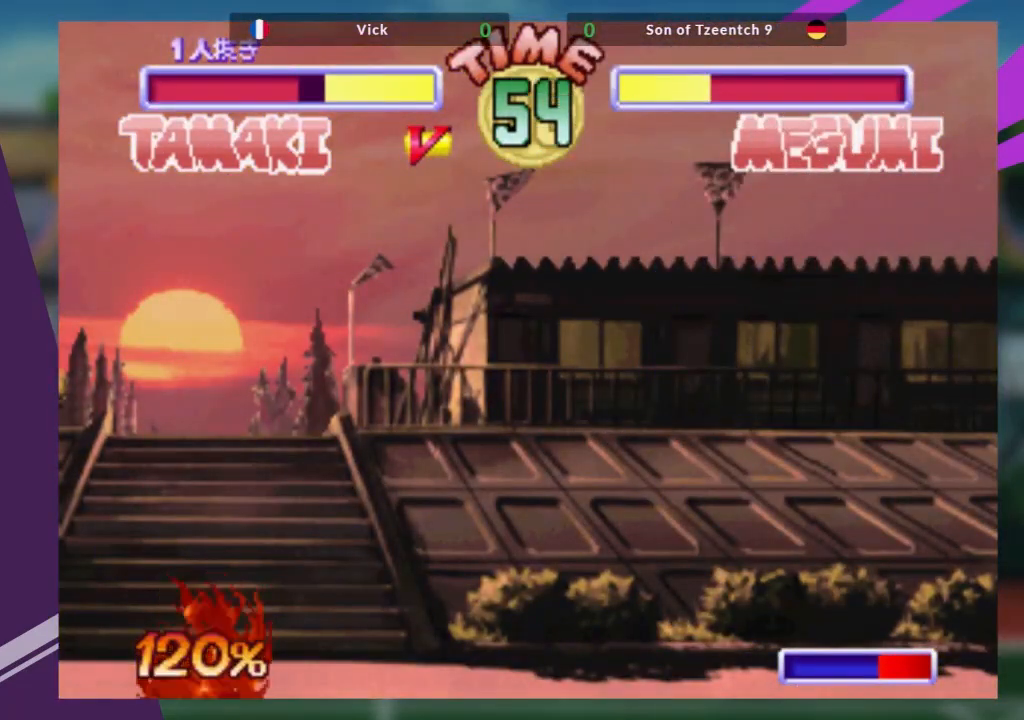
{"buttons": [], "left_stick": "center", "events": []}
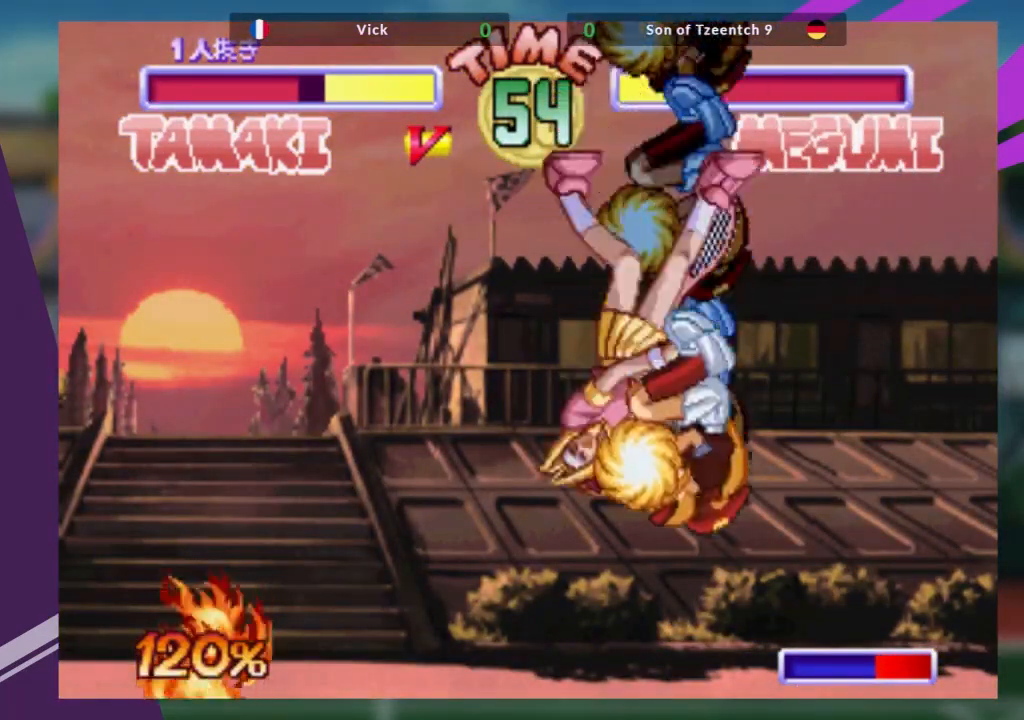
{"buttons": [], "left_stick": "center", "events": []}
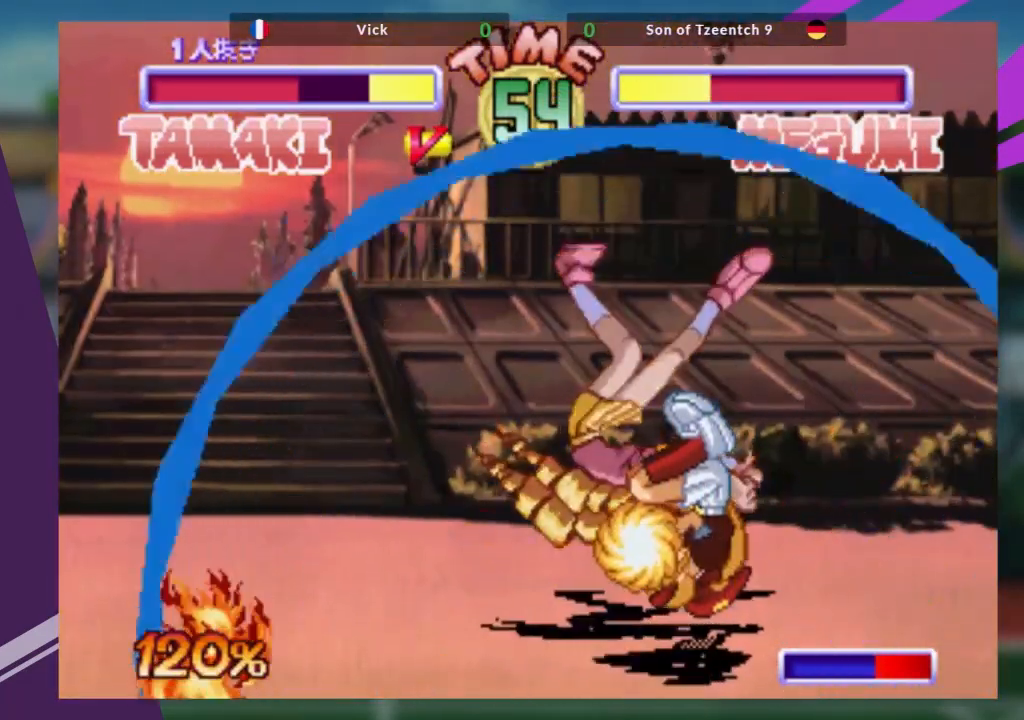
{"buttons": ["CROSS"], "left_stick": "down", "events": [[84, "left_stick", "down"], [184, "CROSS", "down"], [234, "CROSS", "up"], [334, "CROSS", "down"], [384, "CROSS", "up"], [468, "CROSS", "down"]]}
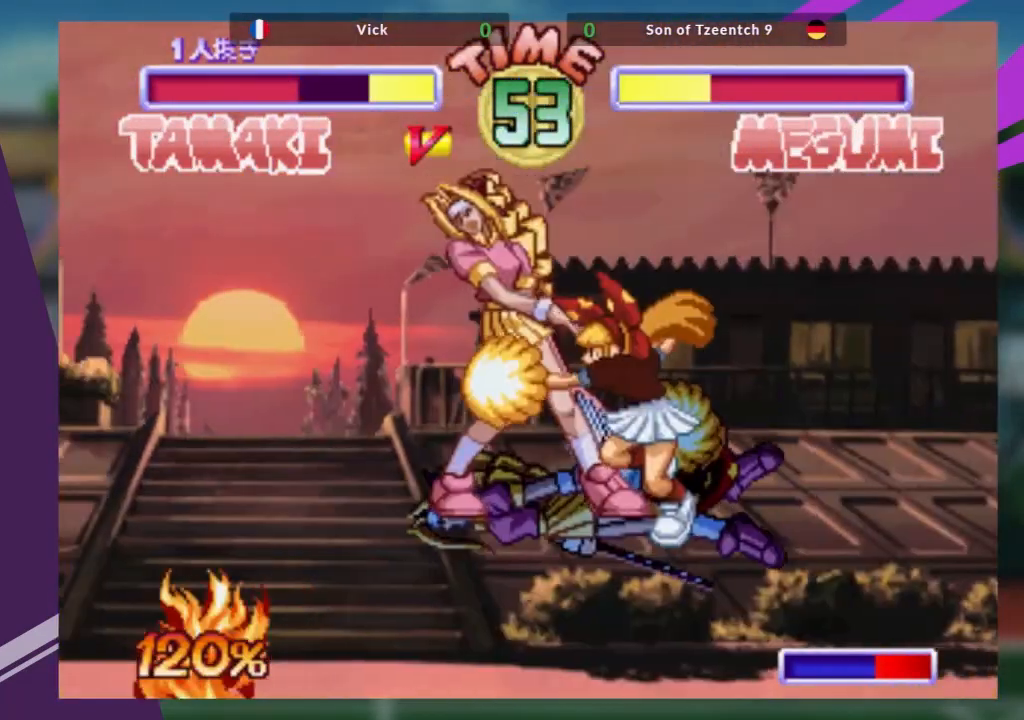
{"buttons": [], "left_stick": "down", "events": [[50, "CROSS", "up"], [100, "CROSS", "down"], [183, "CROSS", "up"]]}
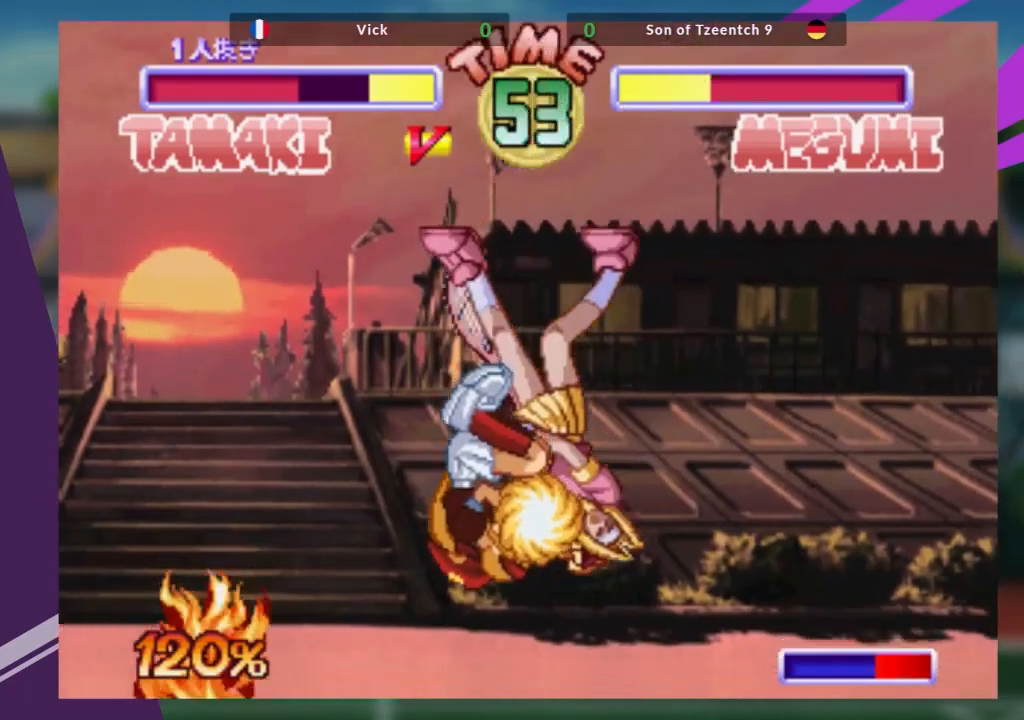
{"buttons": ["CROSS"], "left_stick": "down", "events": [[167, "CROSS", "down"], [234, "CROSS", "up"], [351, "CROSS", "down"], [401, "CROSS", "up"], [484, "CROSS", "down"]]}
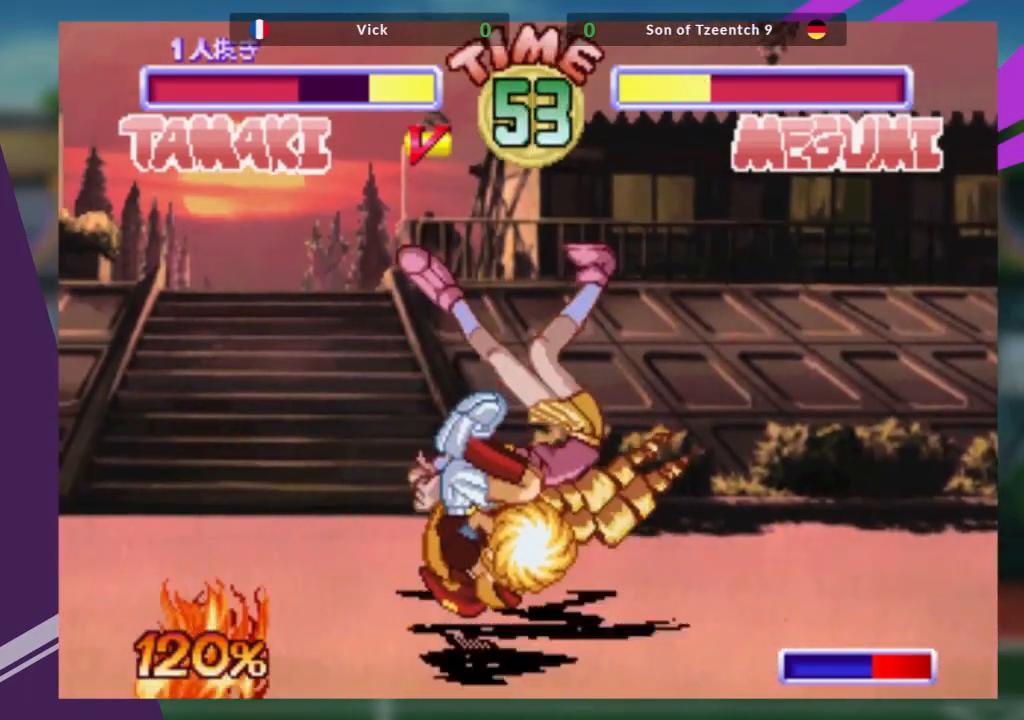
{"buttons": [], "left_stick": "down", "events": [[50, "CROSS", "up"], [133, "CROSS", "down"], [200, "CROSS", "up"], [267, "CROSS", "down"], [334, "CROSS", "up"], [400, "CROSS", "down"], [500, "CROSS", "up"]]}
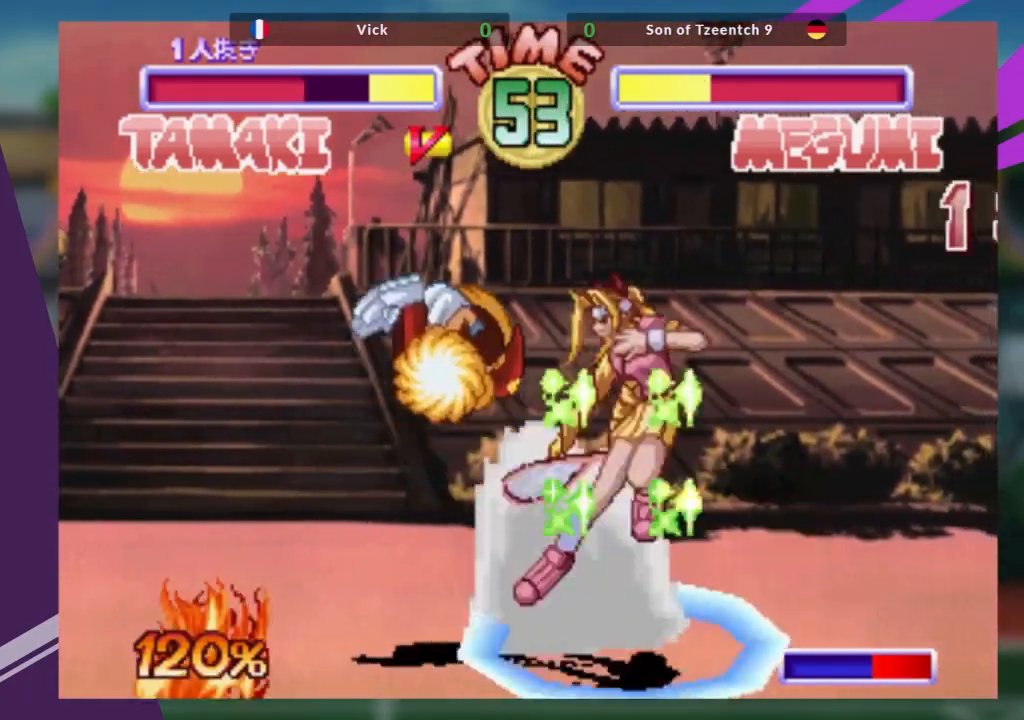
{"buttons": ["CROSS"], "left_stick": "center", "events": [[201, "left_stick", "center"], [501, "CROSS", "down"]]}